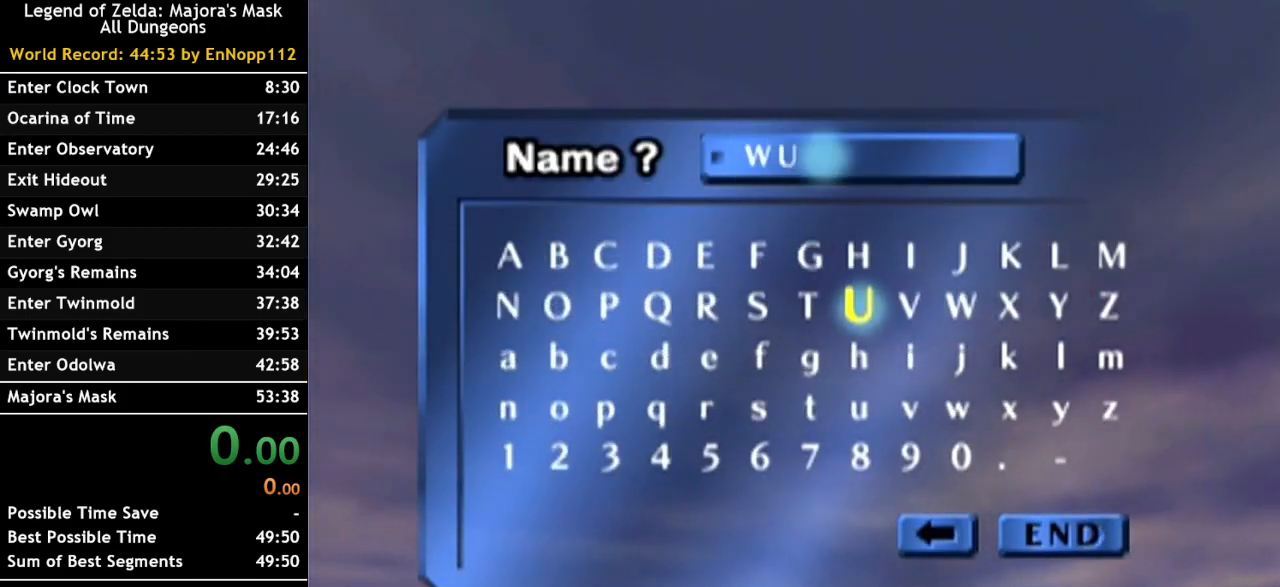
Gameplay with a controller (Nintendo layout); each line is a JSON object with the inputs held at the frame after it. "events" lists button and stick changes between this image and that frame as [ms after this image, input, new state], when the widget could be followed in between. Not read: L2 L3 R3.
{"buttons": ["A"], "left_stick": "center", "right_stick": "center", "events": [[33, "A", "up"], [67, "left_stick", "left"], [183, "left_stick", "center"], [217, "A", "down"], [283, "left_stick", "left"], [317, "A", "up"], [400, "left_stick", "center"], [467, "A", "down"]]}
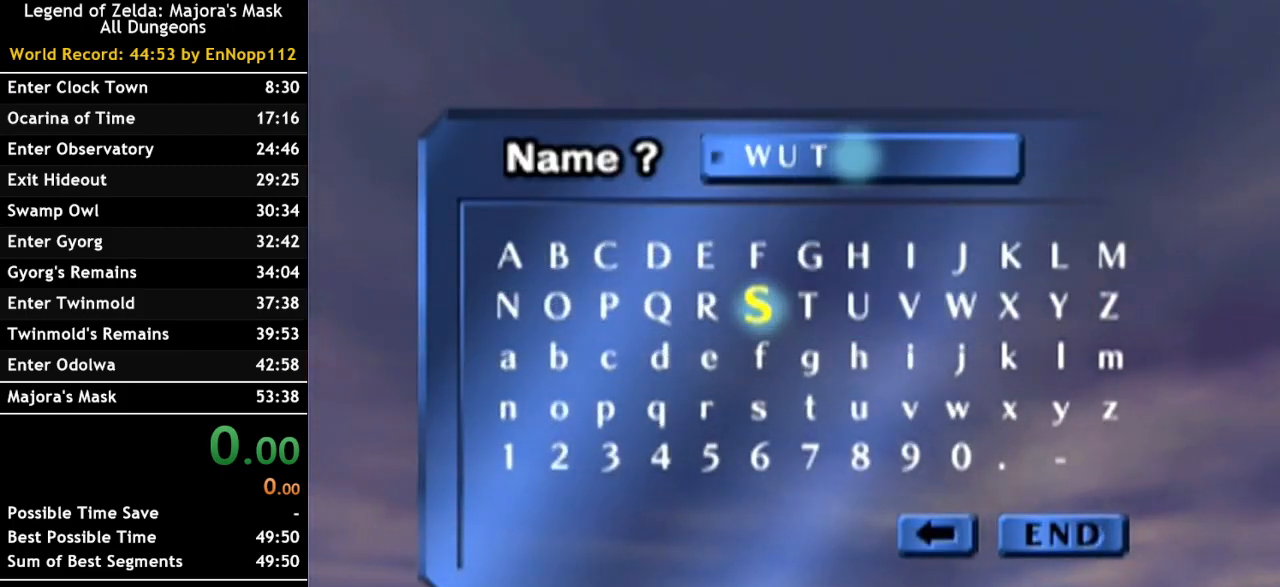
{"buttons": [], "left_stick": "up", "right_stick": "center", "events": [[83, "A", "up"], [83, "left_stick", "right"], [250, "A", "down"], [250, "left_stick", "center"], [350, "A", "up"], [467, "left_stick", "up"]]}
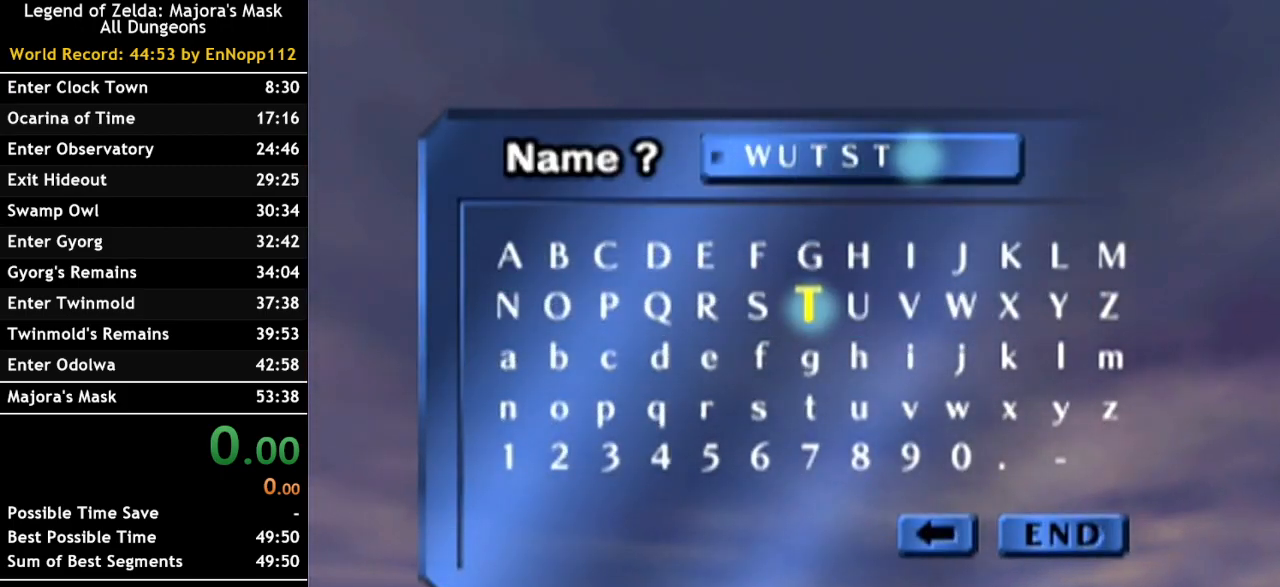
{"buttons": [], "left_stick": "left", "right_stick": "center", "events": [[150, "left_stick", "right"], [283, "left_stick", "center"], [367, "left_stick", "left"]]}
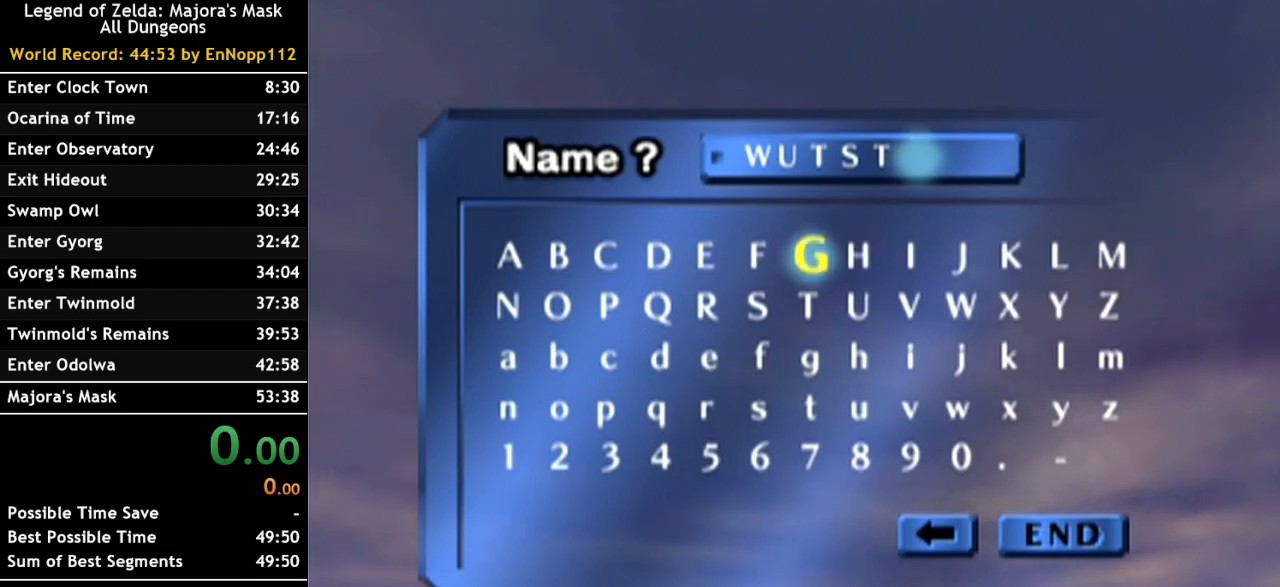
{"buttons": ["A"], "left_stick": "center", "right_stick": "center", "events": [[33, "left_stick", "center"], [100, "left_stick", "left"], [217, "left_stick", "center"], [283, "left_stick", "left"], [433, "A", "down"], [433, "left_stick", "center"]]}
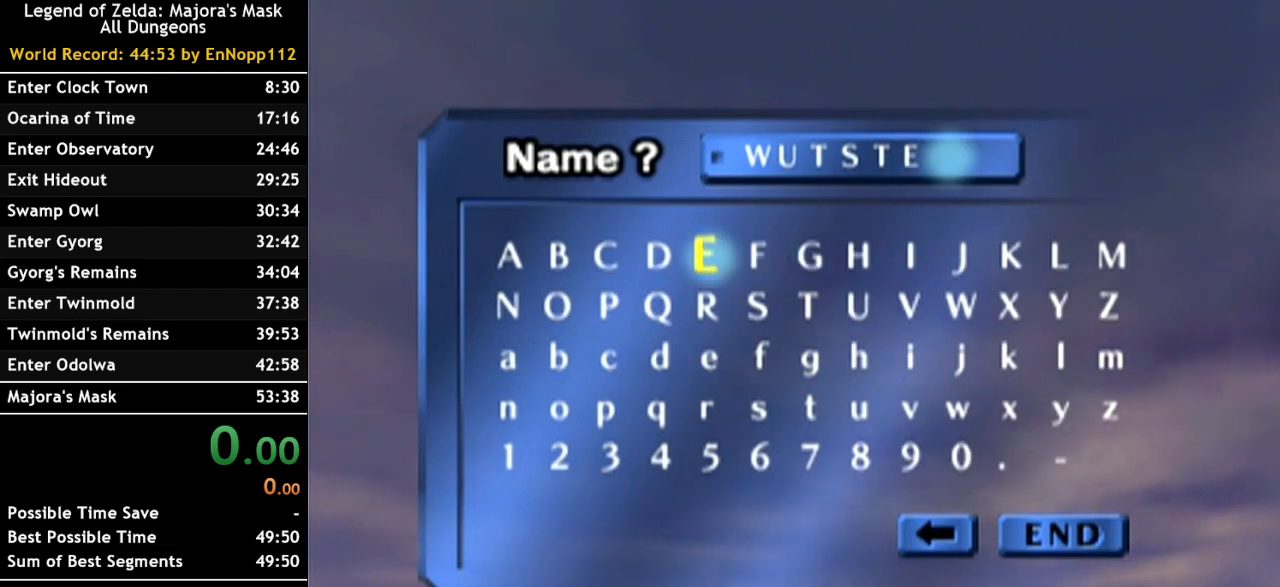
{"buttons": [], "left_stick": "right", "right_stick": "center", "events": [[67, "A", "up"], [67, "left_stick", "right"], [217, "left_stick", "center"], [300, "left_stick", "right"], [433, "left_stick", "center"], [500, "left_stick", "right"]]}
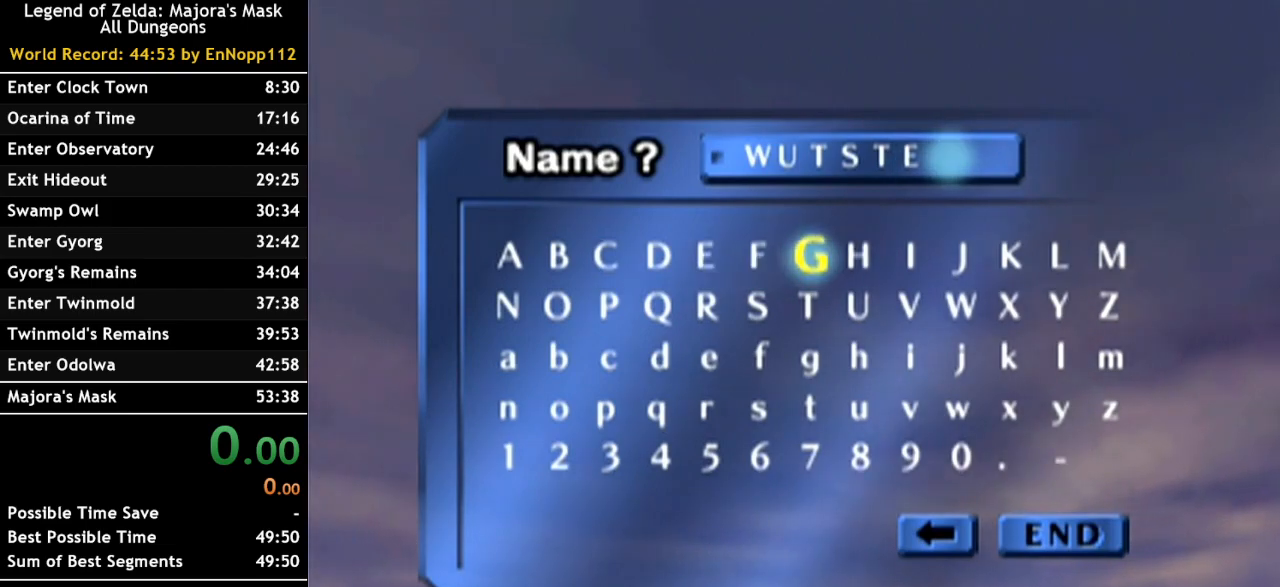
{"buttons": [], "left_stick": "center", "right_stick": "center", "events": [[150, "left_stick", "center"], [217, "left_stick", "right"], [350, "A", "down"], [350, "left_stick", "center"], [467, "A", "up"]]}
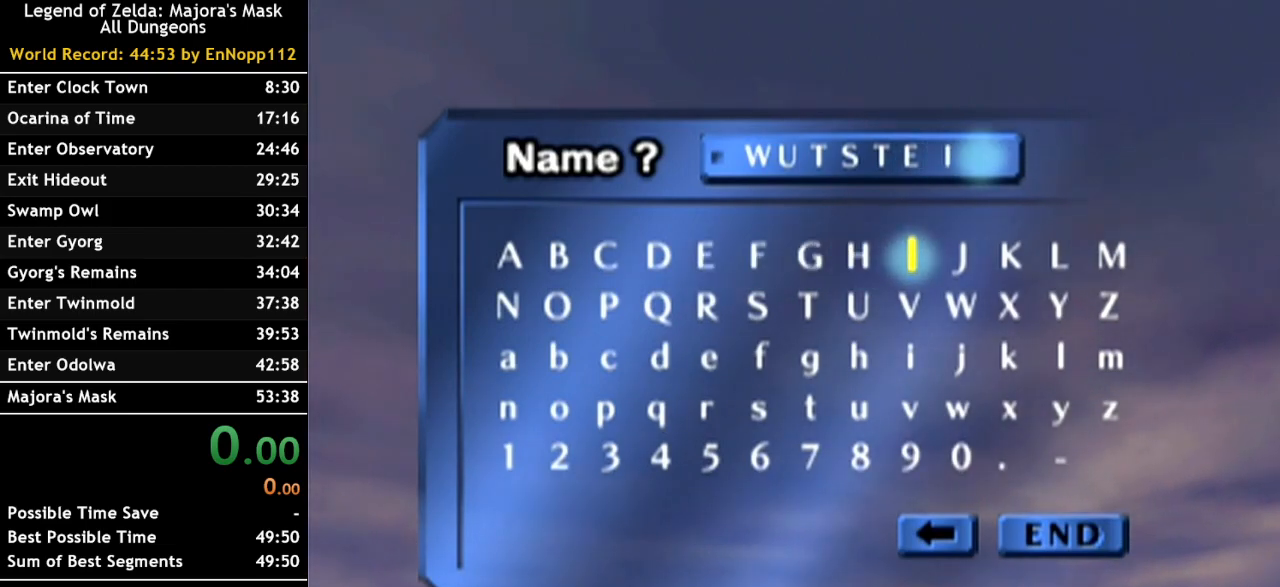
{"buttons": [], "left_stick": "left", "right_stick": "center", "events": [[250, "left_stick", "down-left"], [417, "left_stick", "left"]]}
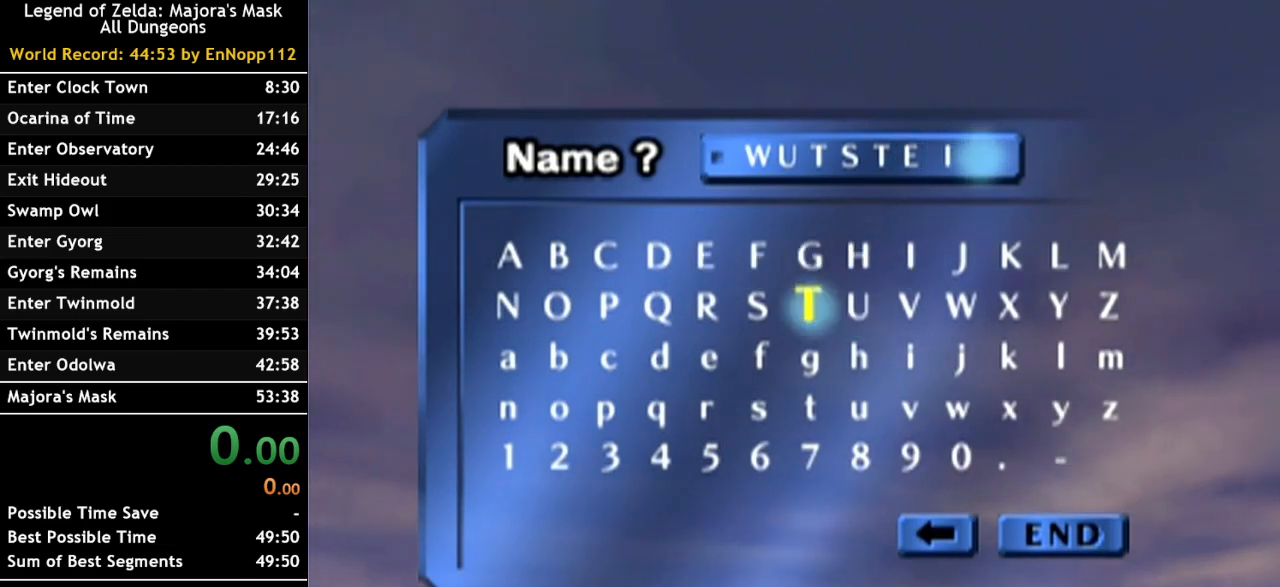
{"buttons": [], "left_stick": "center", "right_stick": "center", "events": [[367, "left_stick", "center"]]}
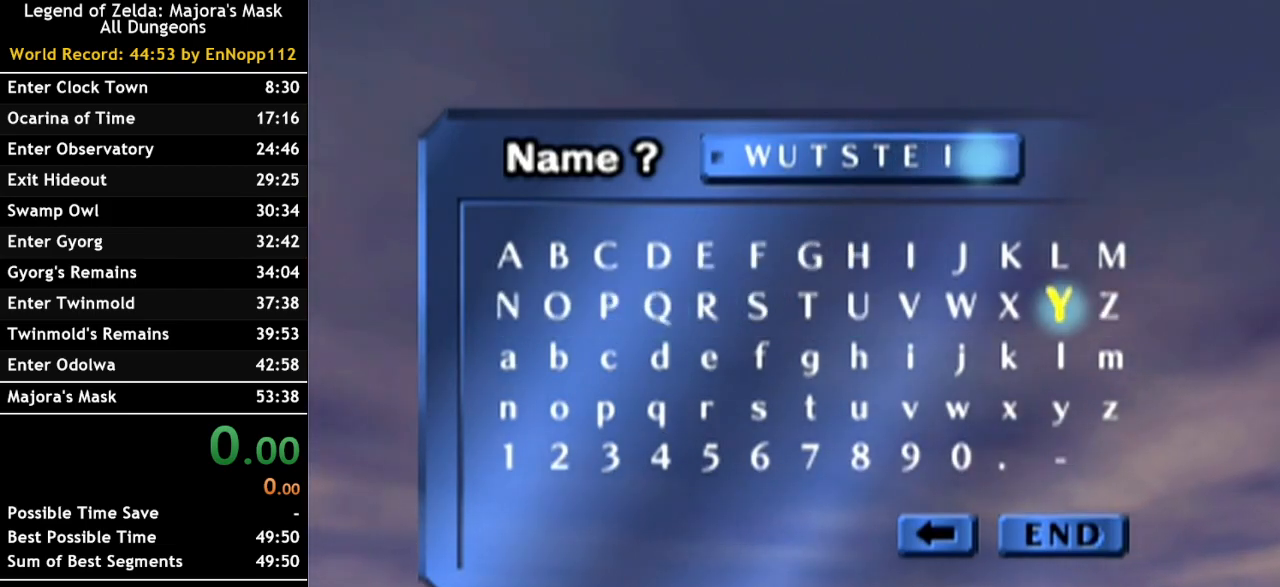
{"buttons": [], "left_stick": "right", "right_stick": "center", "events": [[150, "left_stick", "right"], [283, "left_stick", "center"], [433, "left_stick", "right"]]}
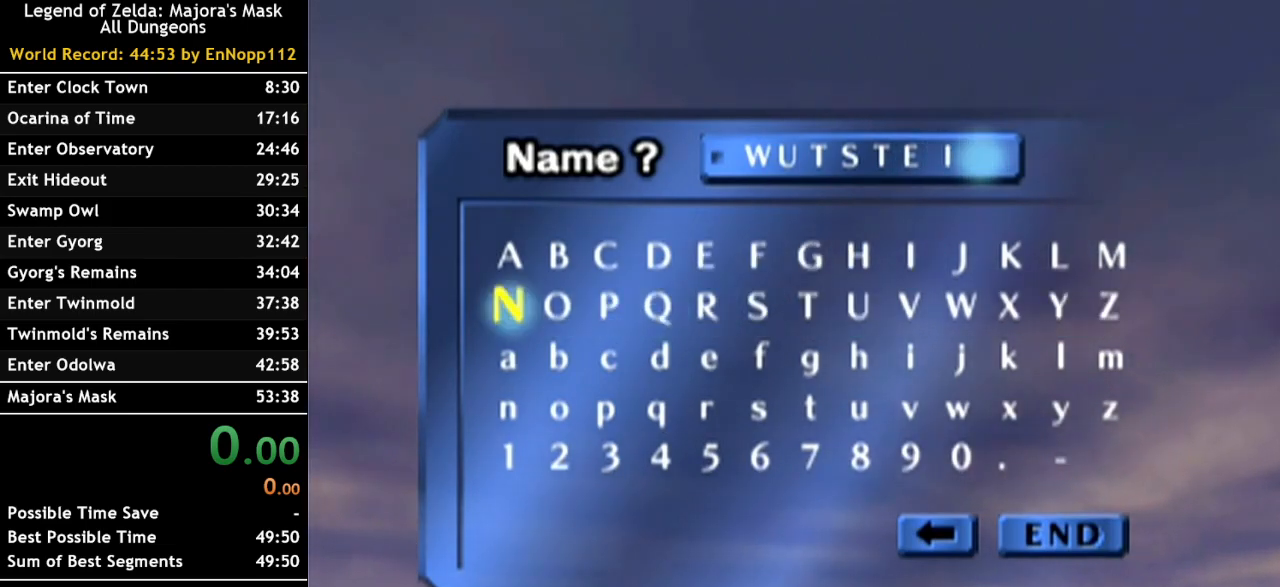
{"buttons": [], "left_stick": "center", "right_stick": "center", "events": [[100, "left_stick", "center"], [217, "A", "down"], [317, "A", "up"]]}
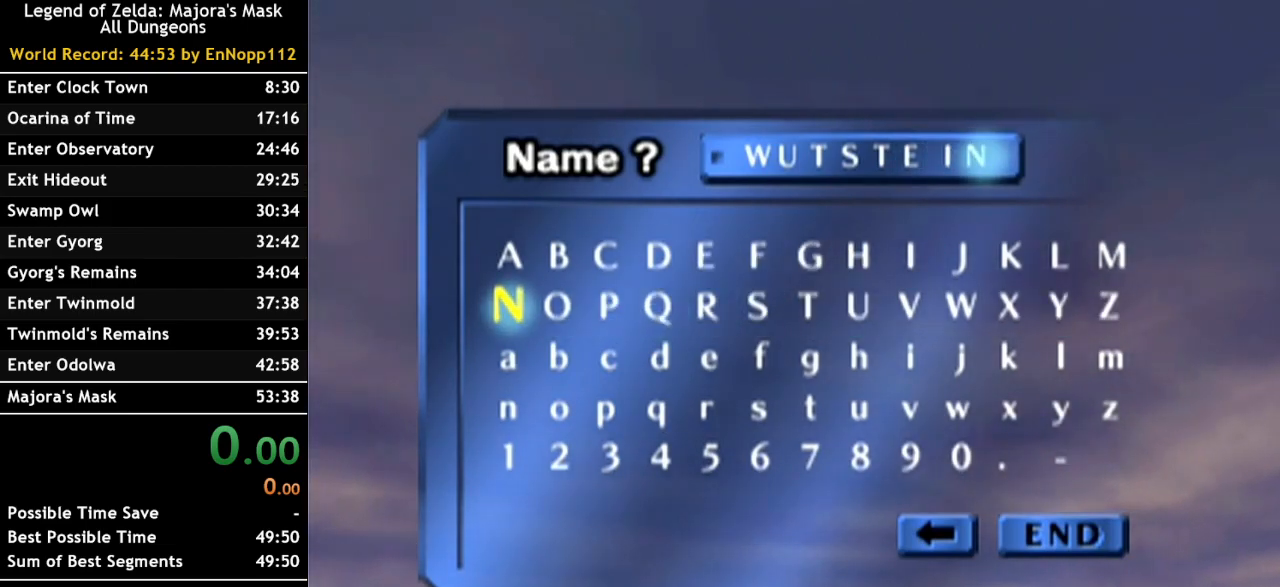
{"buttons": [], "left_stick": "center", "right_stick": "center", "events": [[67, "START", "down"], [183, "START", "up"], [383, "A", "down"], [433, "A", "up"]]}
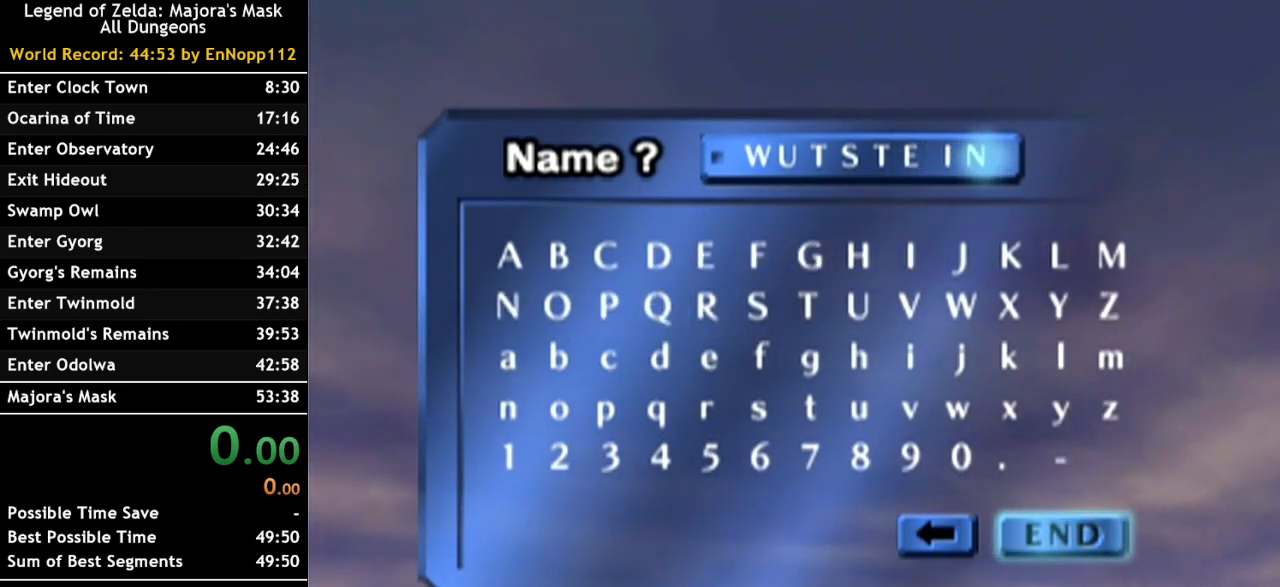
{"buttons": [], "left_stick": "center", "right_stick": "center", "events": []}
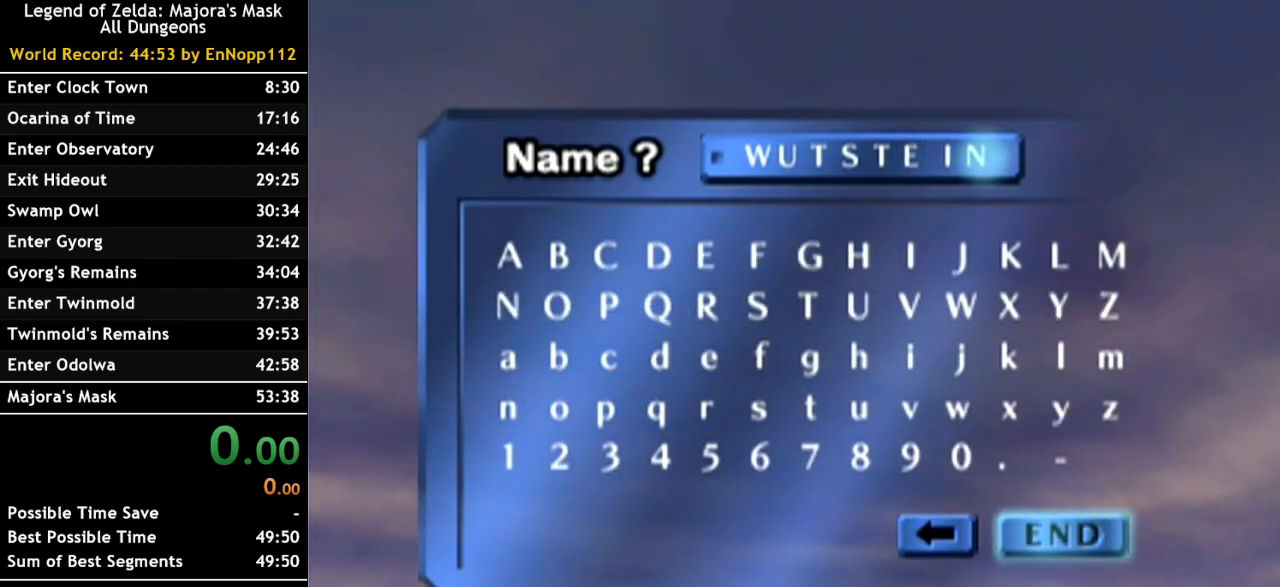
{"buttons": [], "left_stick": "center", "right_stick": "center", "events": []}
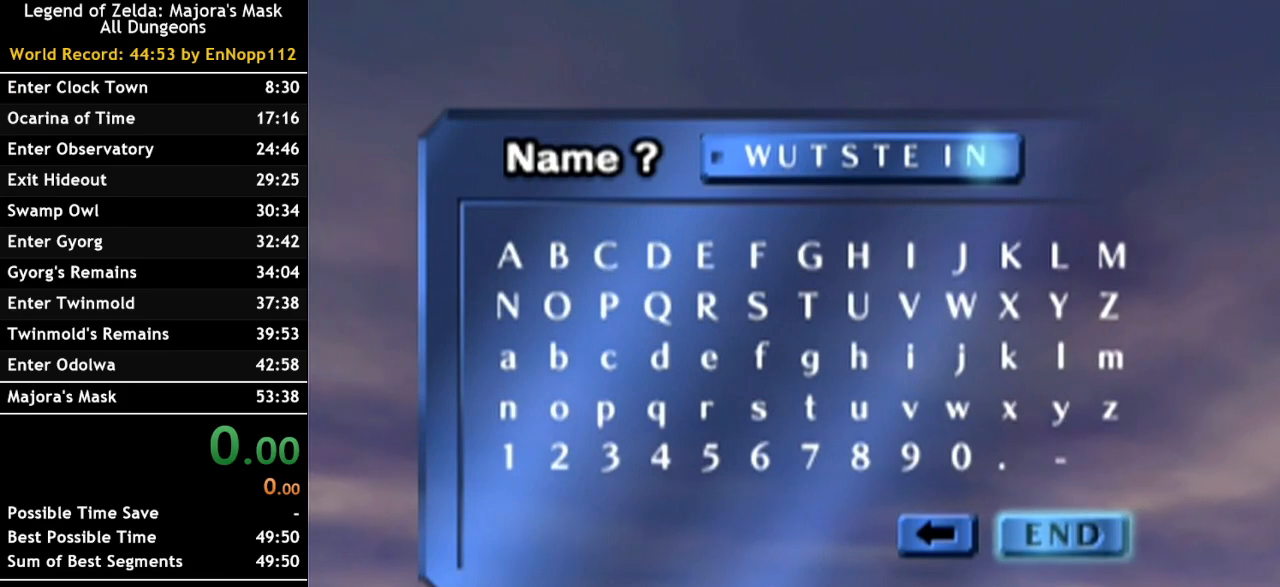
{"buttons": [], "left_stick": "center", "right_stick": "center", "events": []}
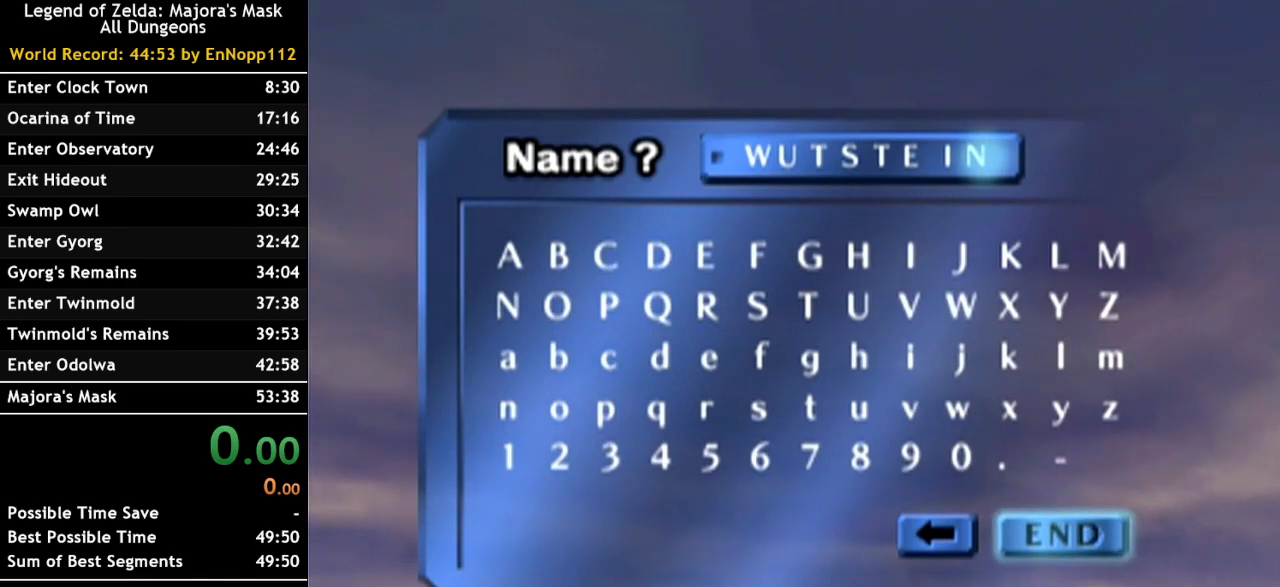
{"buttons": [], "left_stick": "center", "right_stick": "center", "events": []}
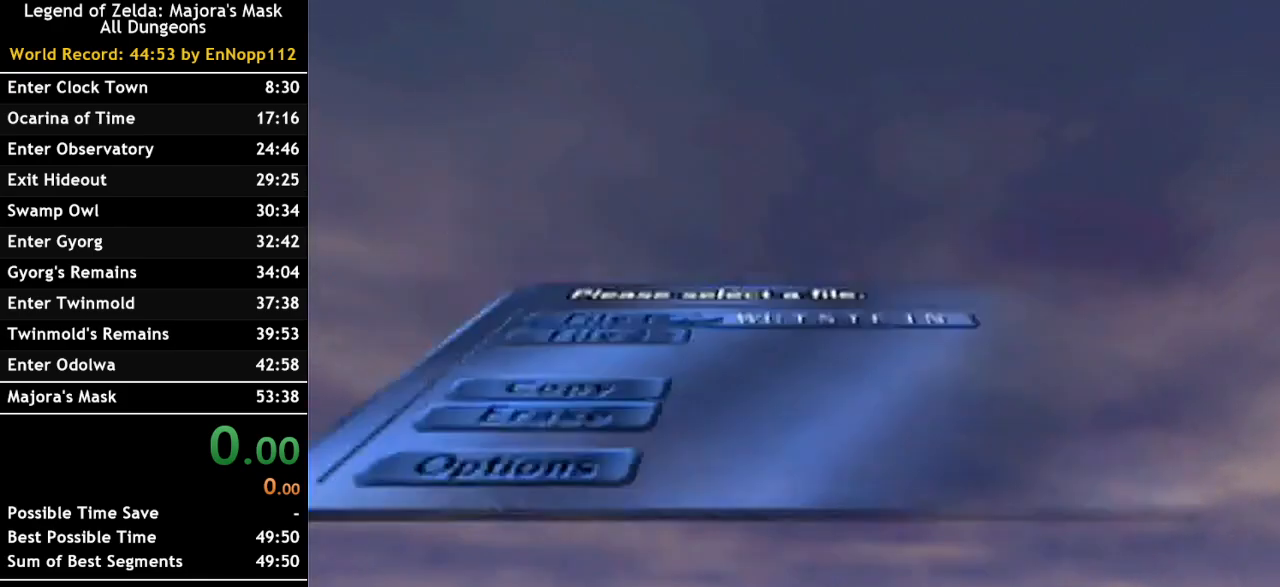
{"buttons": [], "left_stick": "center", "right_stick": "center", "events": [[367, "A", "down"], [467, "A", "up"]]}
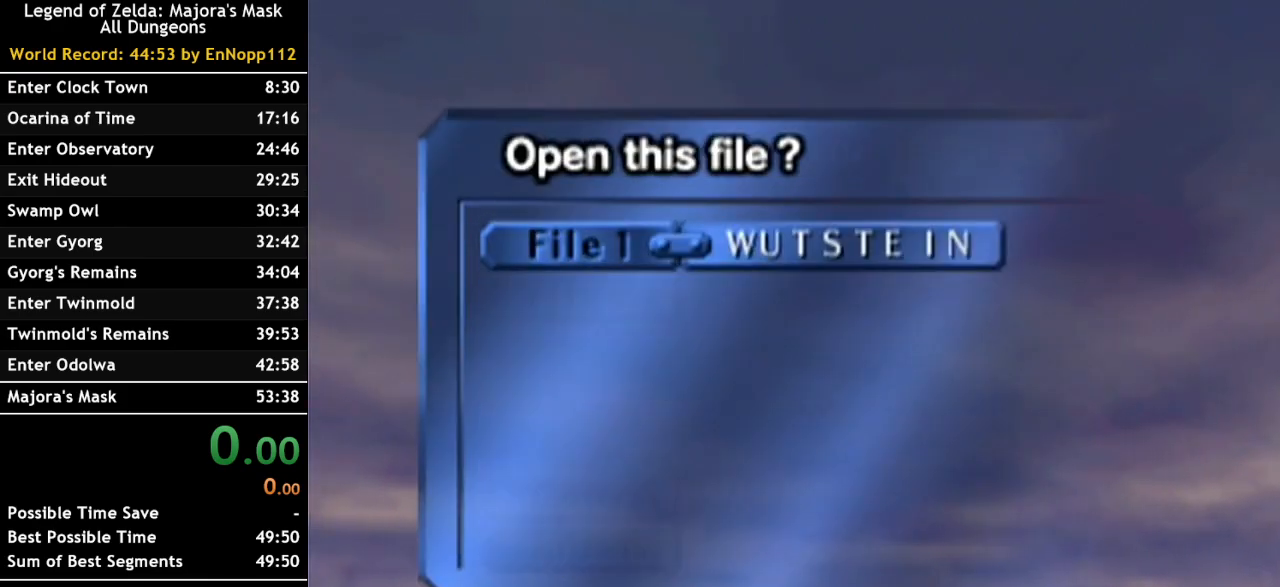
{"buttons": [], "left_stick": "center", "right_stick": "center", "events": []}
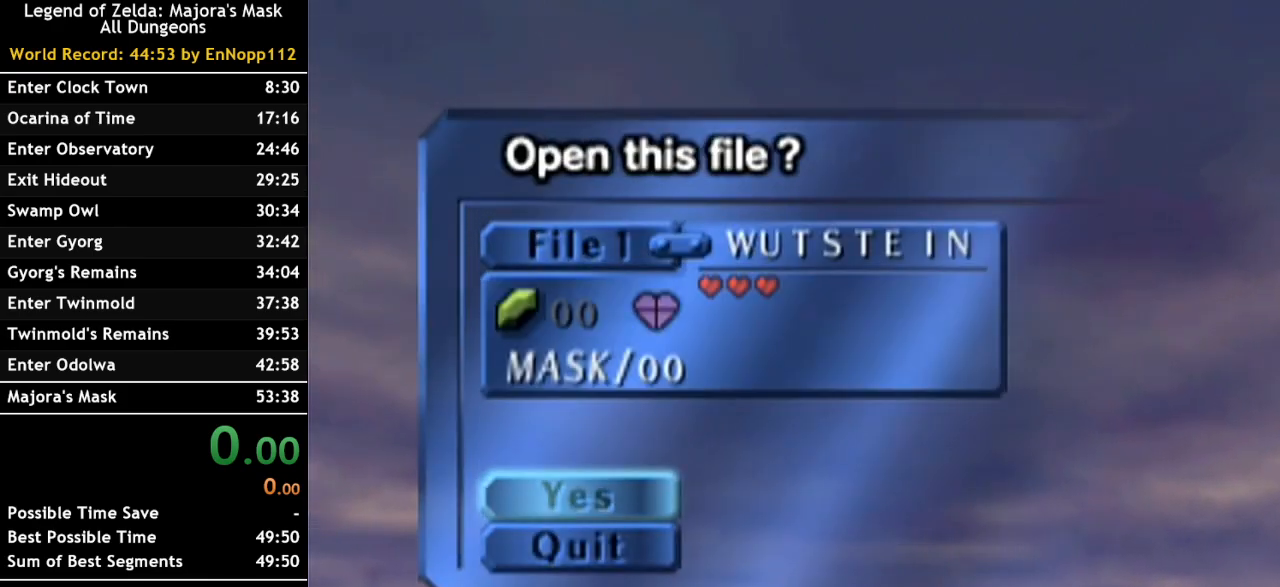
{"buttons": [], "left_stick": "center", "right_stick": "center", "events": [[67, "A", "down"], [133, "A", "up"]]}